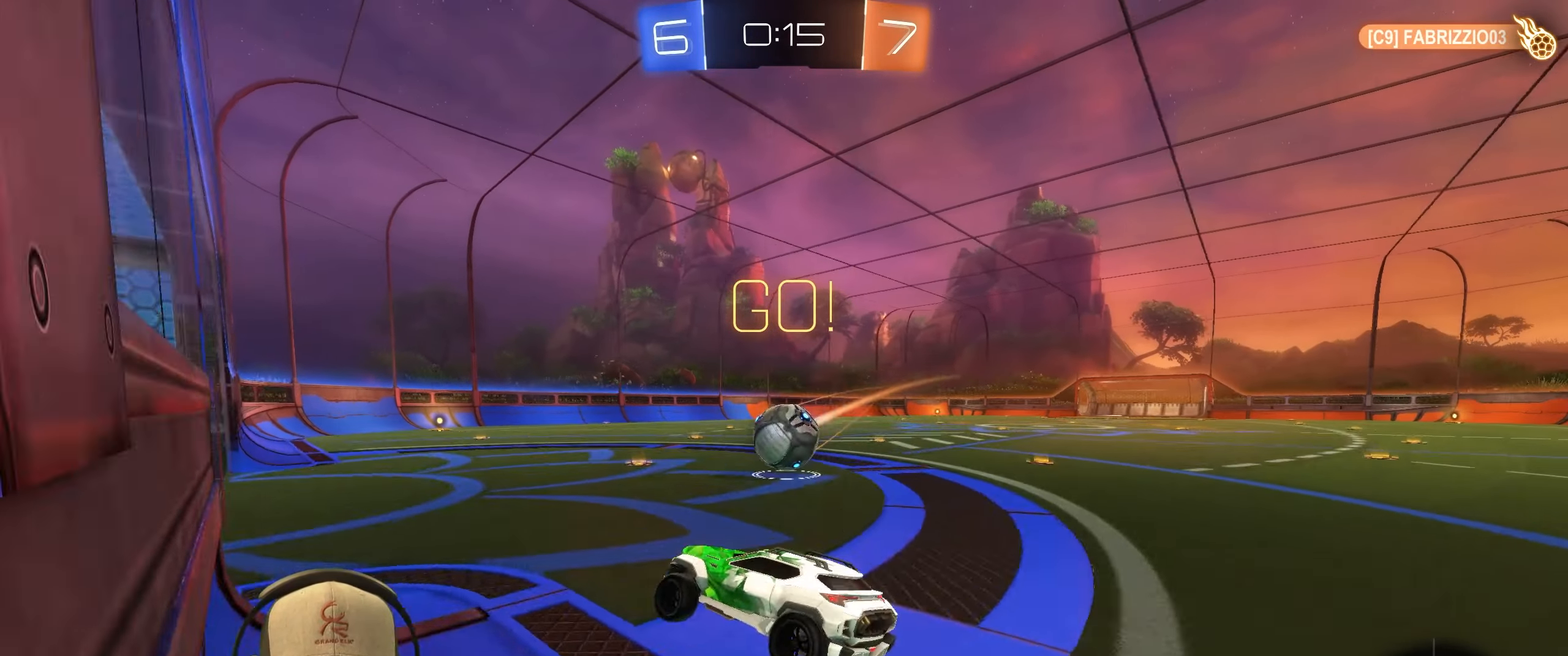
Gameplay with a controller (PlayStation layout); each line is a JSON object with the inputs held at the frame after it. "events" lists button and stick changes between this image and that frame as [ms after this image, input, new state], when the widget could be followed in between. Not read: L3 R3.
{"buttons": ["L1"], "left_stick": "down-right", "right_stick": "center", "events": [[83, "L1", "down"], [117, "left_stick", "up-right"], [150, "CROSS", "down"], [267, "CROSS", "up"], [367, "R2", "up"], [417, "left_stick", "down-right"]]}
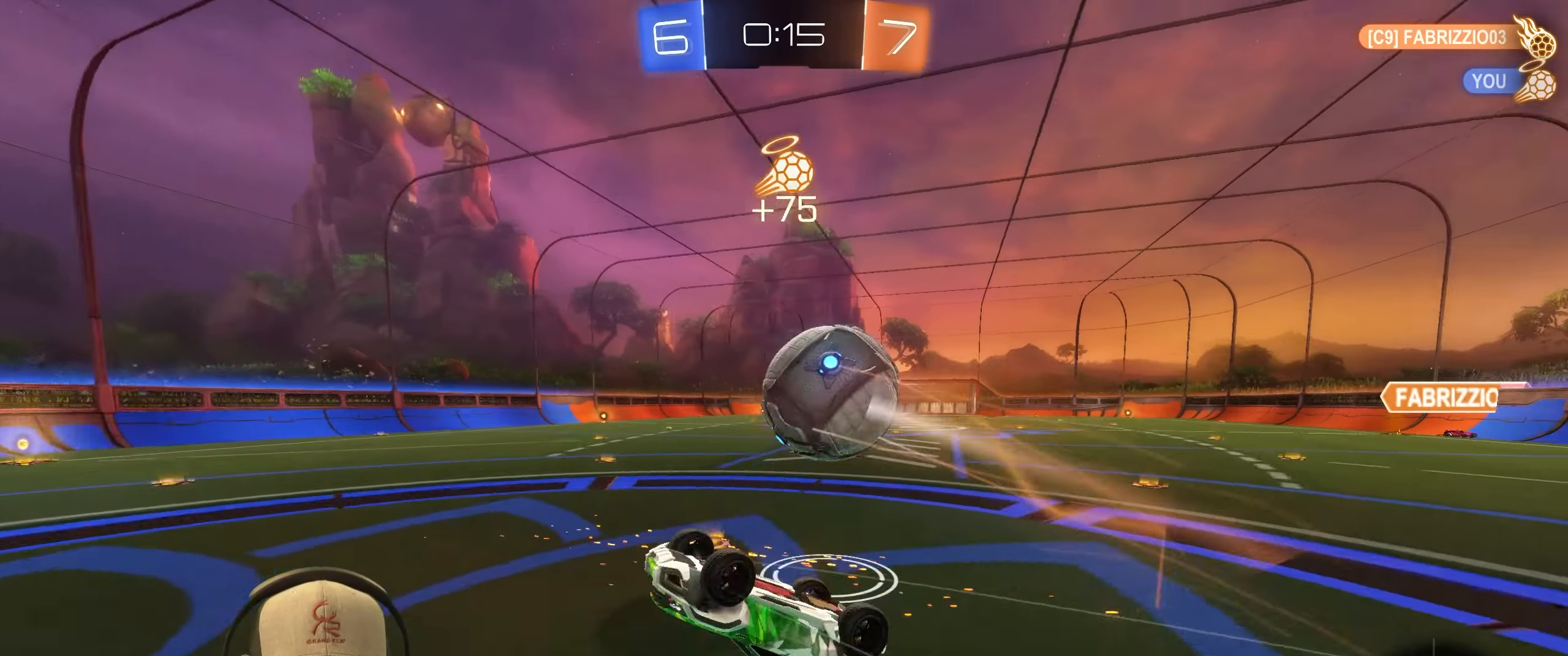
{"buttons": ["R1"], "left_stick": "center", "right_stick": "center", "events": [[100, "L1", "up"], [117, "R2", "down"], [133, "TRIANGLE", "down"], [150, "left_stick", "center"], [200, "R2", "up"], [233, "TRIANGLE", "up"], [350, "R1", "down"]]}
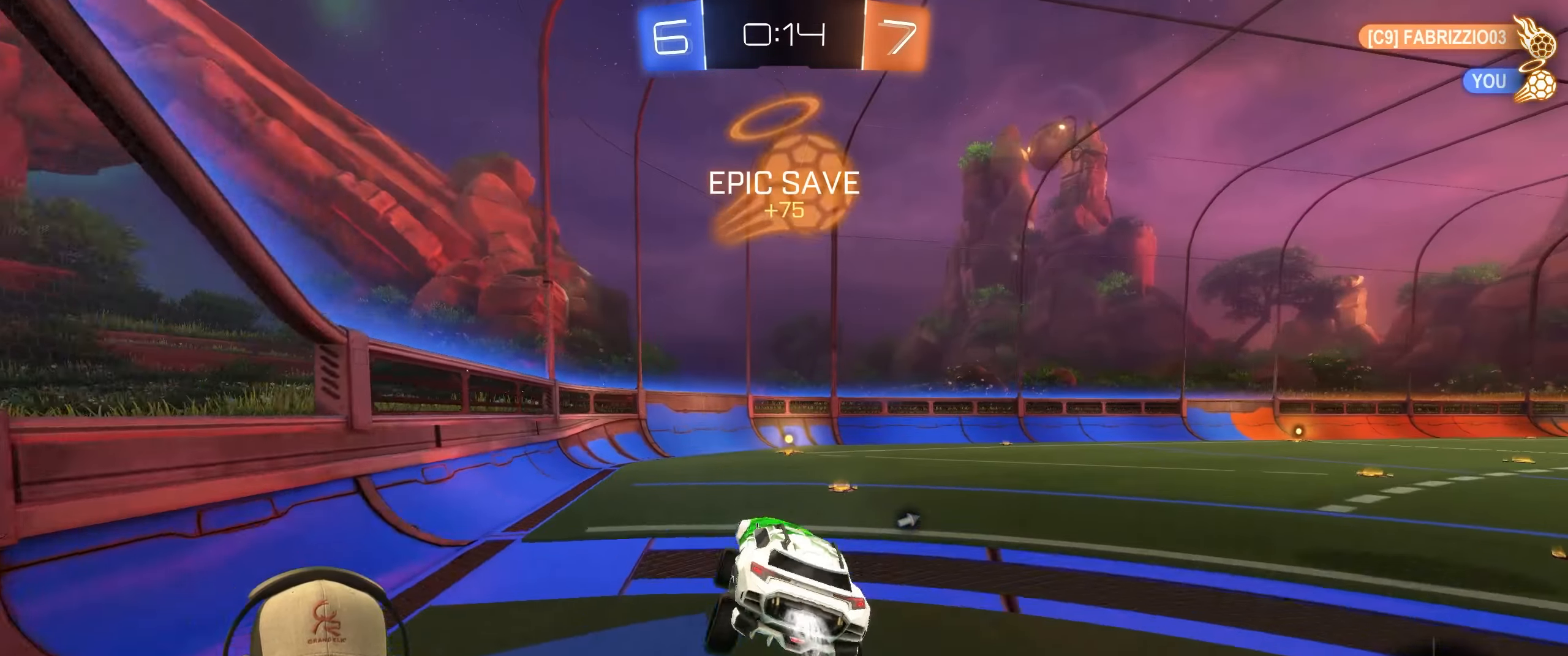
{"buttons": ["R1", "R2"], "left_stick": "center", "right_stick": "center", "events": [[33, "left_stick", "down"], [67, "L1", "down"], [167, "left_stick", "down-left"], [267, "L1", "up"], [317, "left_stick", "center"], [333, "R2", "down"]]}
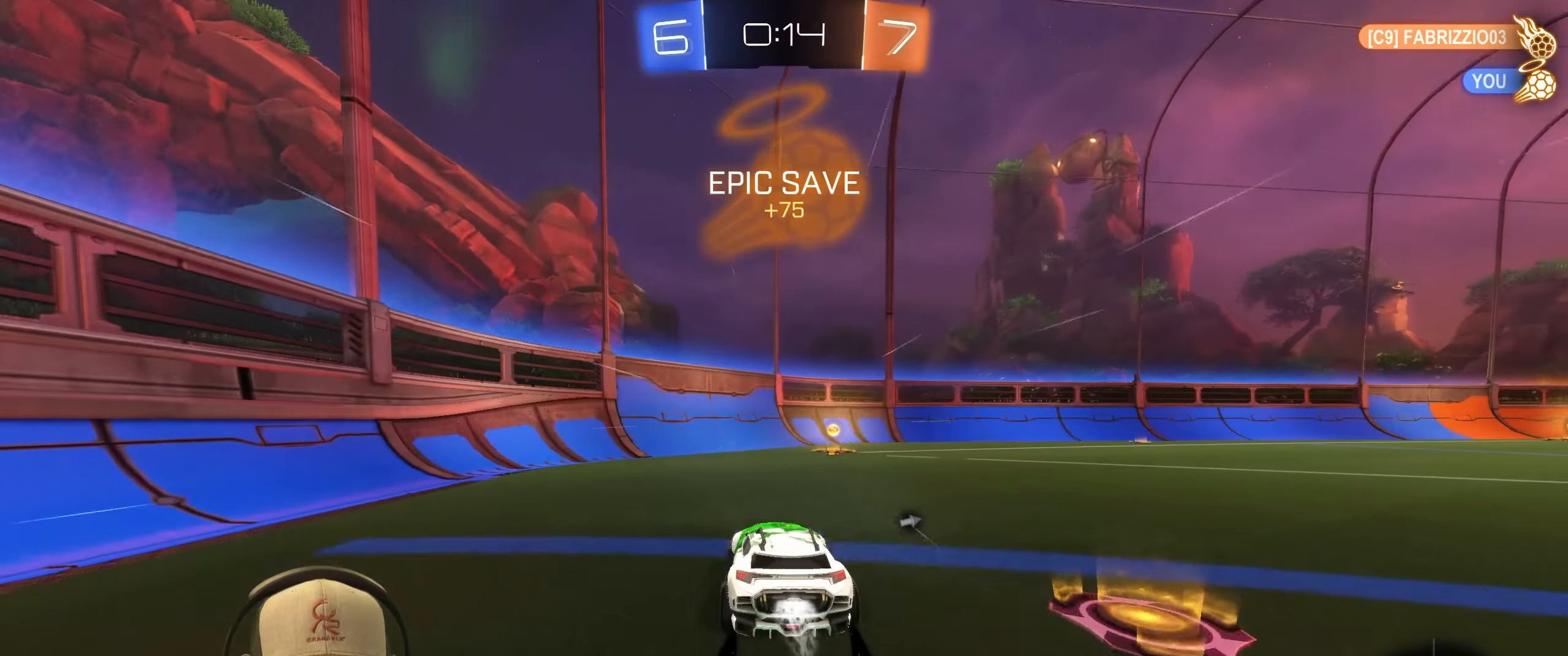
{"buttons": ["R1", "R2"], "left_stick": "up-right", "right_stick": "center", "events": [[33, "left_stick", "up-right"], [167, "TRIANGLE", "down"], [317, "TRIANGLE", "up"]]}
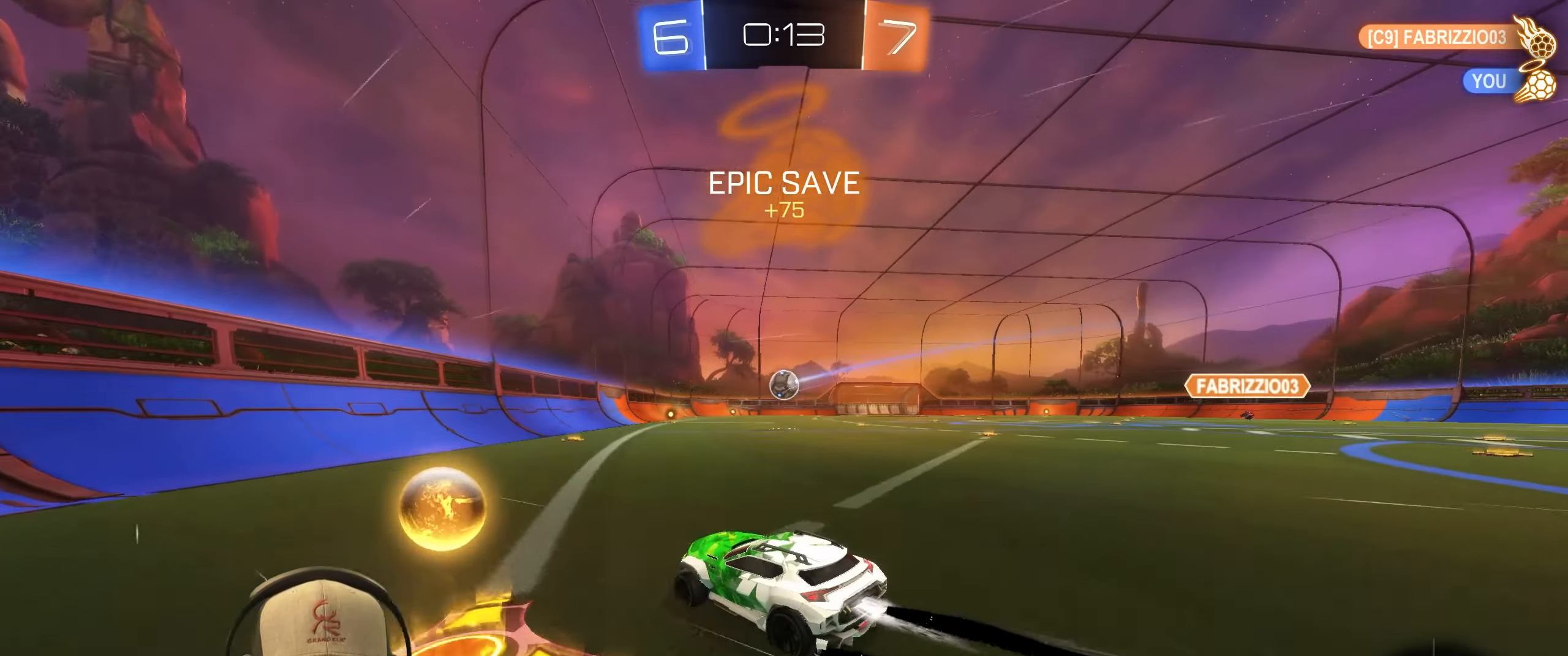
{"buttons": ["R1", "R2"], "left_stick": "center", "right_stick": "center", "events": [[67, "R1", "up"], [117, "left_stick", "center"], [350, "left_stick", "up-right"], [433, "R1", "down"], [483, "left_stick", "center"]]}
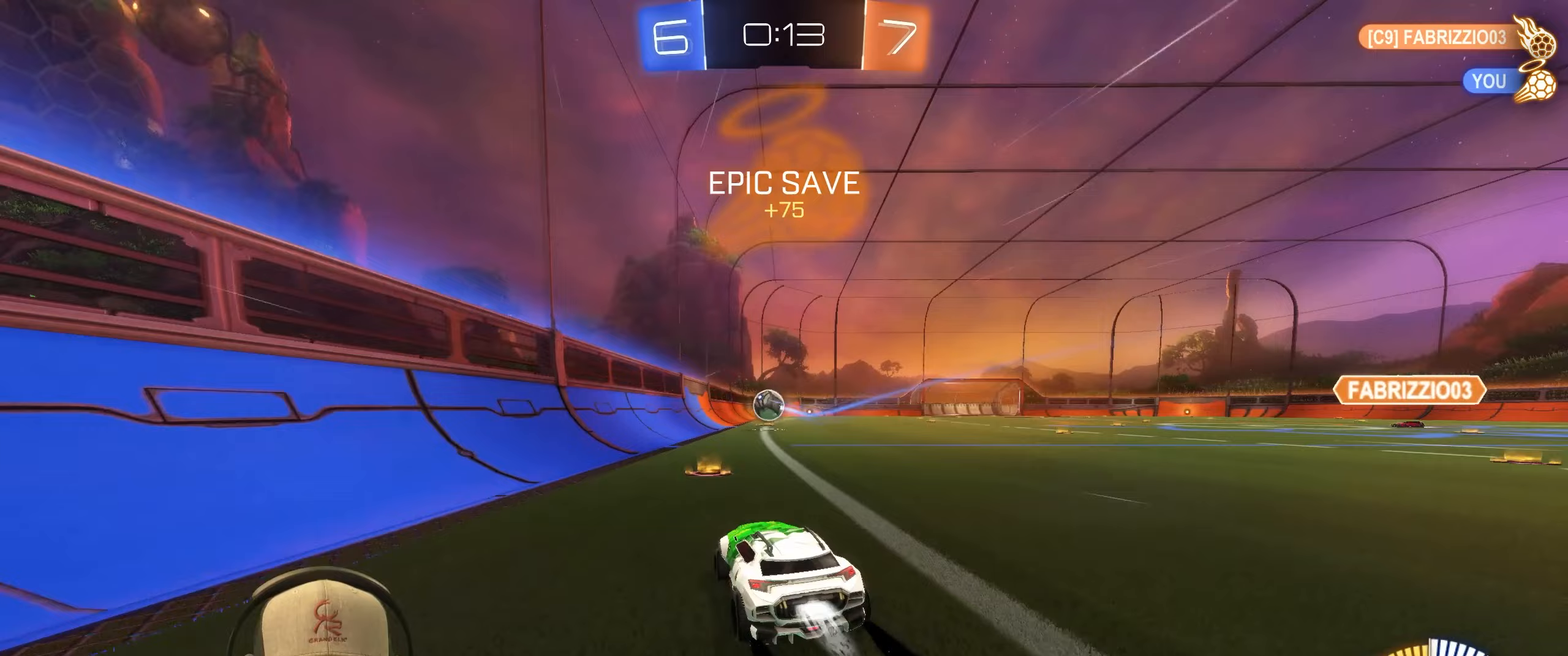
{"buttons": ["R2"], "left_stick": "center", "right_stick": "center", "events": [[50, "R1", "up"]]}
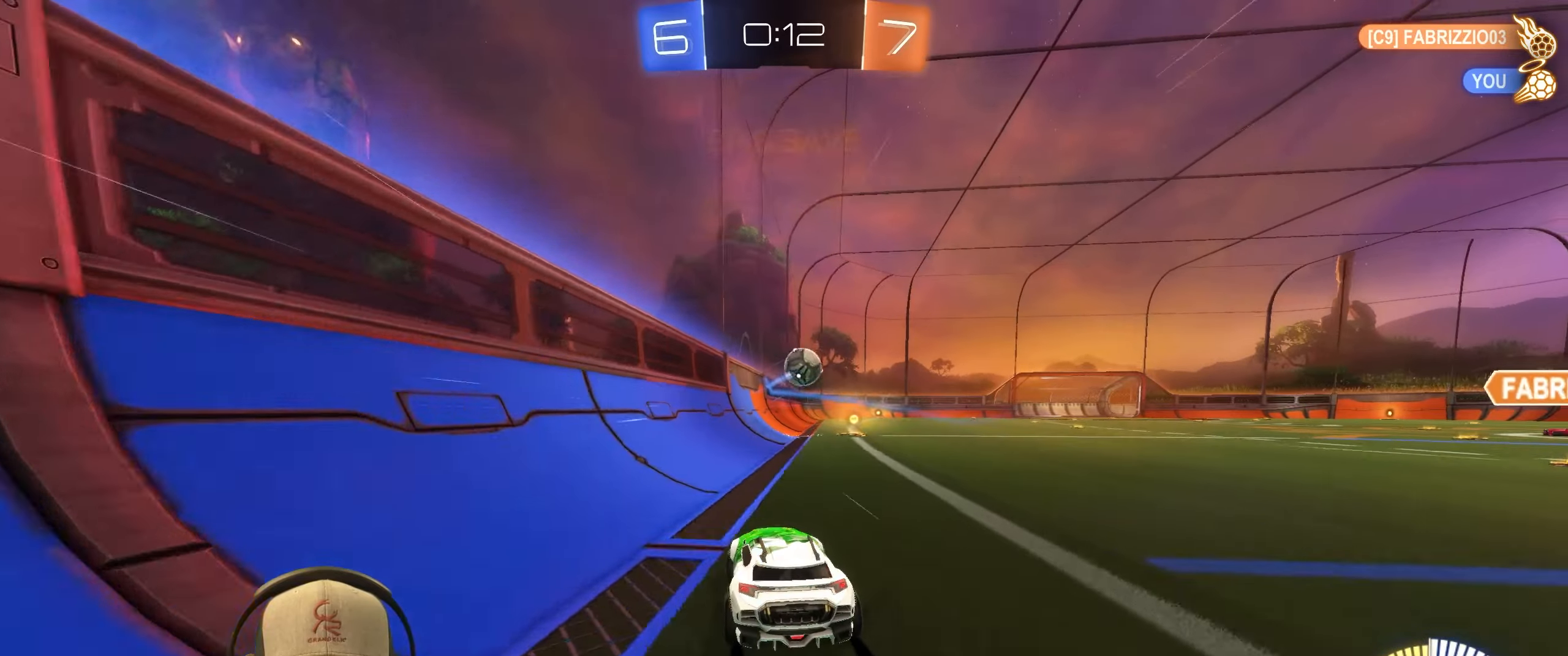
{"buttons": ["R2"], "left_stick": "right", "right_stick": "center", "events": [[133, "left_stick", "up-right"], [350, "left_stick", "center"], [467, "left_stick", "right"]]}
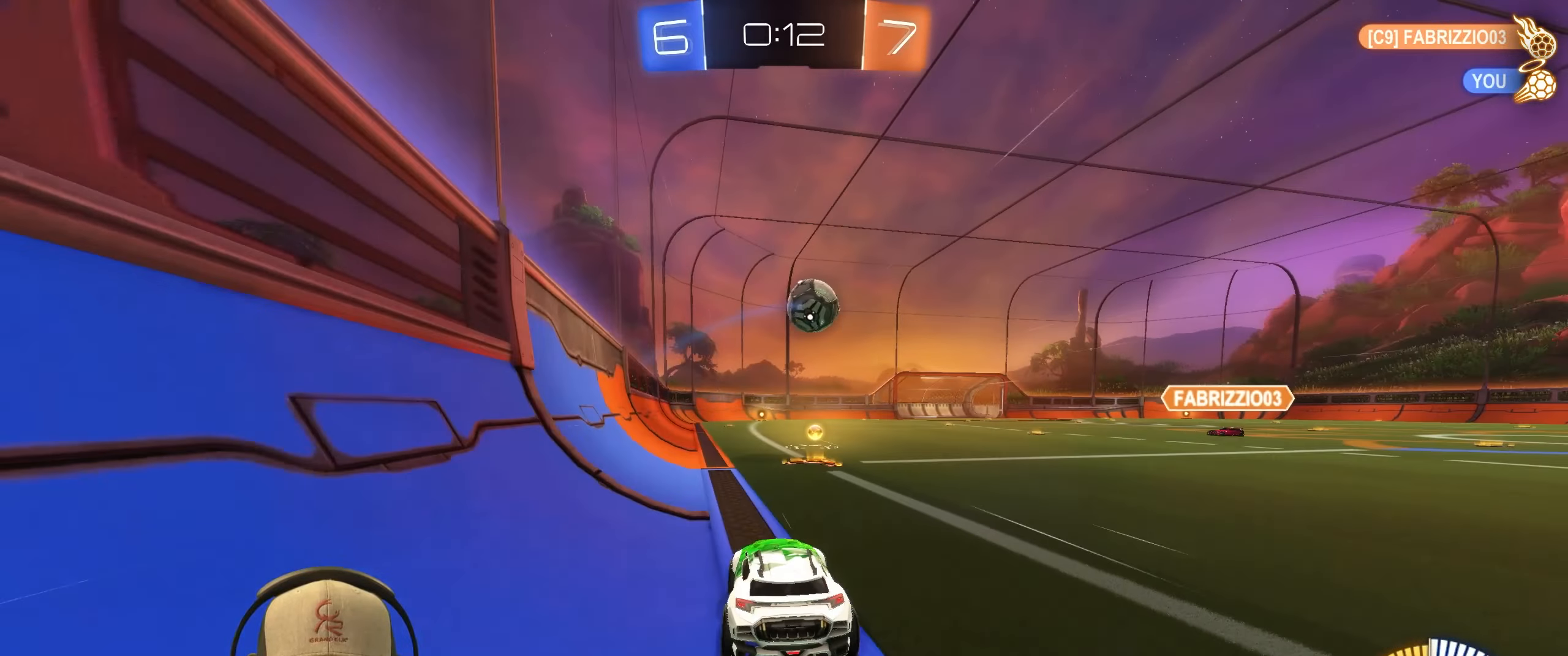
{"buttons": ["L2"], "left_stick": "down-right", "right_stick": "center", "events": [[50, "R1", "down"], [117, "left_stick", "center"], [133, "R1", "up"], [283, "left_stick", "right"], [367, "L2", "down"], [367, "left_stick", "down-right"], [400, "R2", "up"]]}
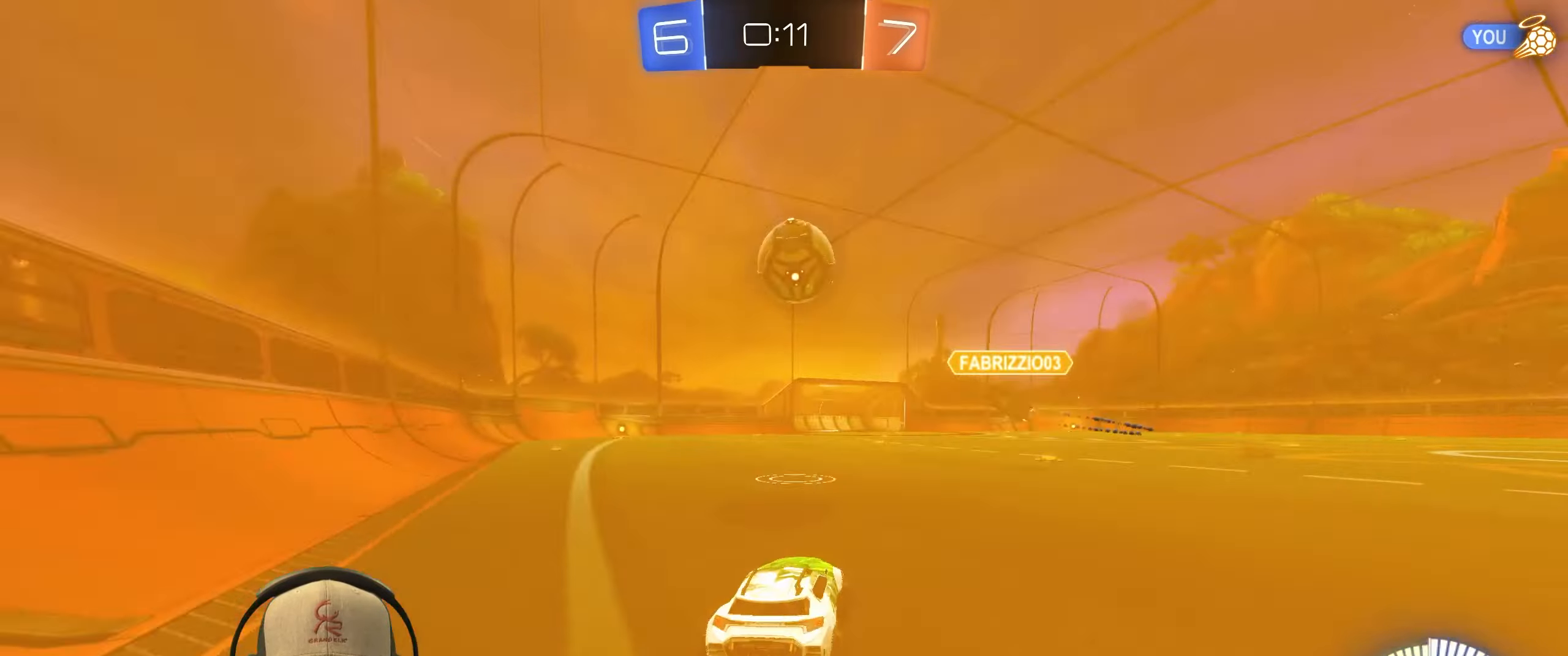
{"buttons": ["R2"], "left_stick": "down-right", "right_stick": "center", "events": [[233, "L2", "up"], [300, "R2", "down"]]}
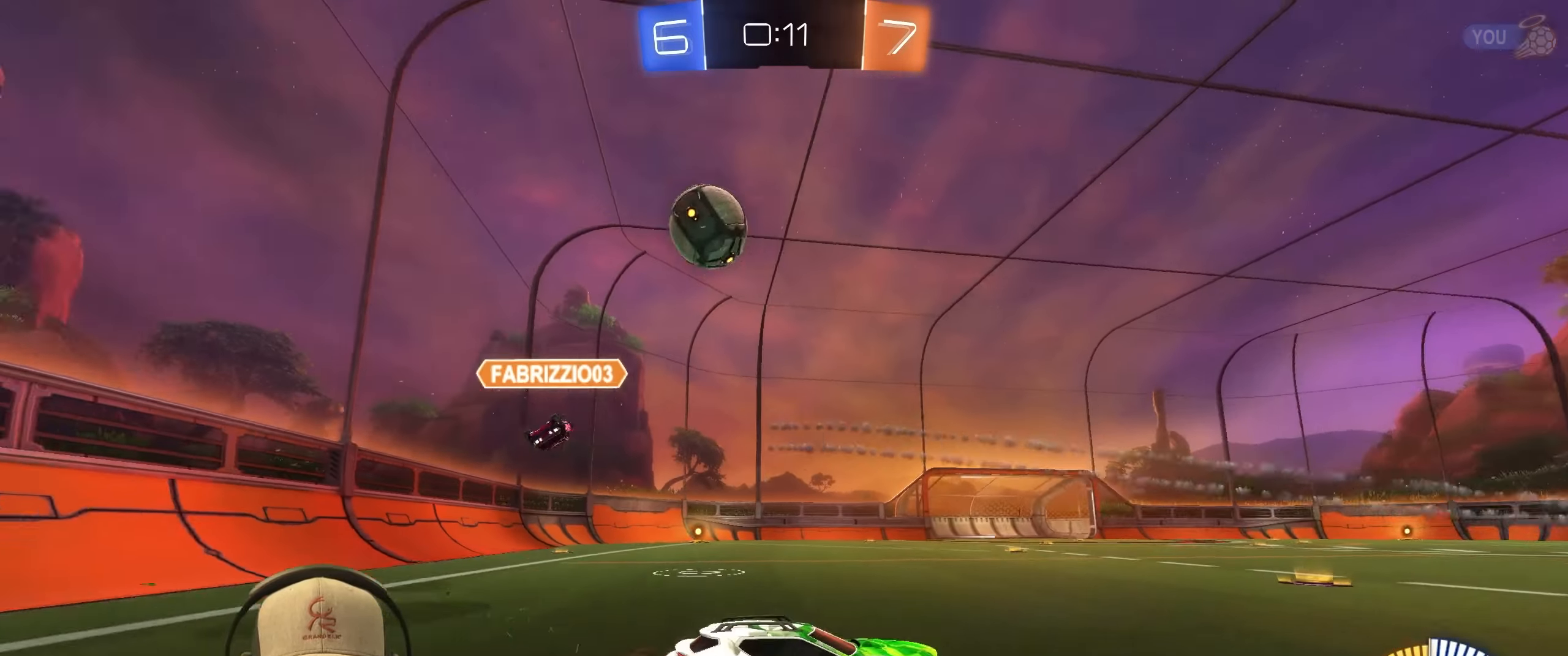
{"buttons": ["R2"], "left_stick": "up-left", "right_stick": "center", "events": [[150, "left_stick", "left"], [267, "L1", "down"], [300, "left_stick", "up-left"], [450, "L1", "up"]]}
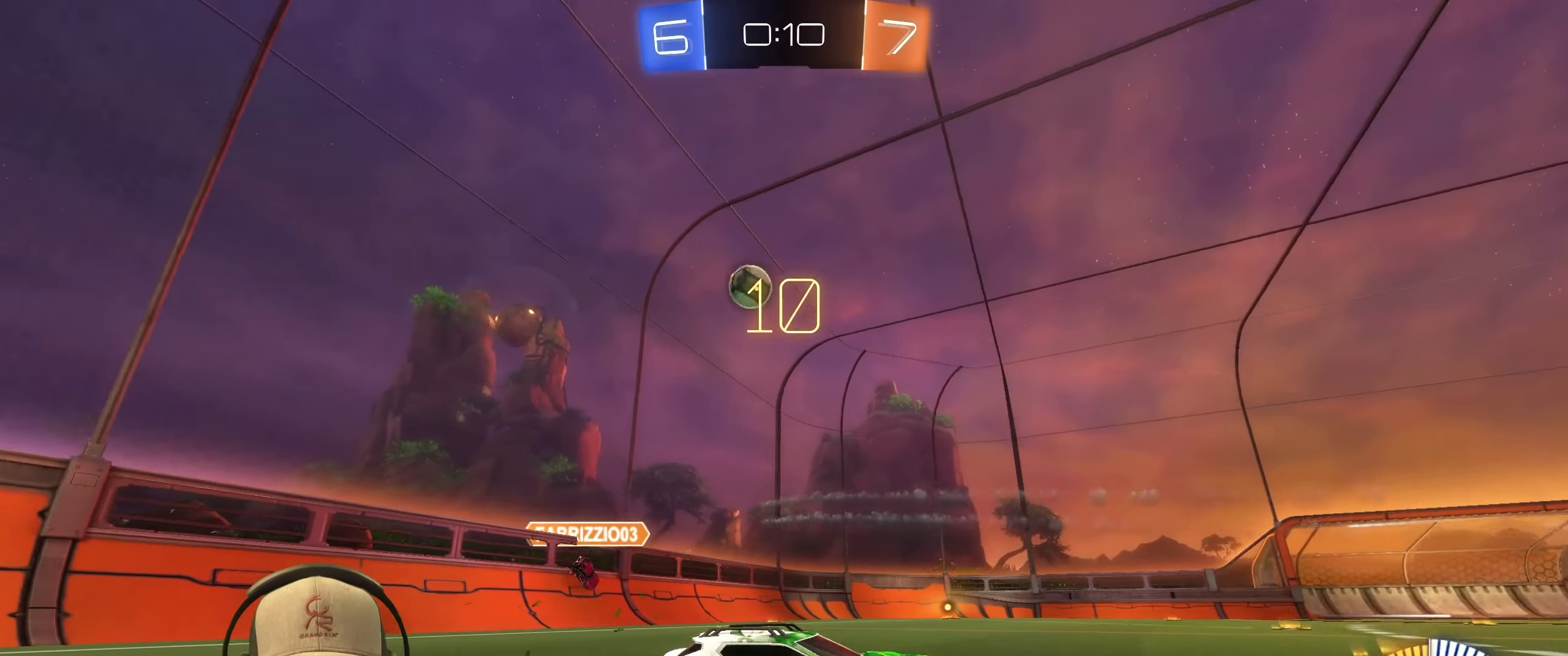
{"buttons": ["R1", "R2"], "left_stick": "left", "right_stick": "center", "events": [[117, "R1", "down"], [367, "left_stick", "center"], [483, "left_stick", "left"]]}
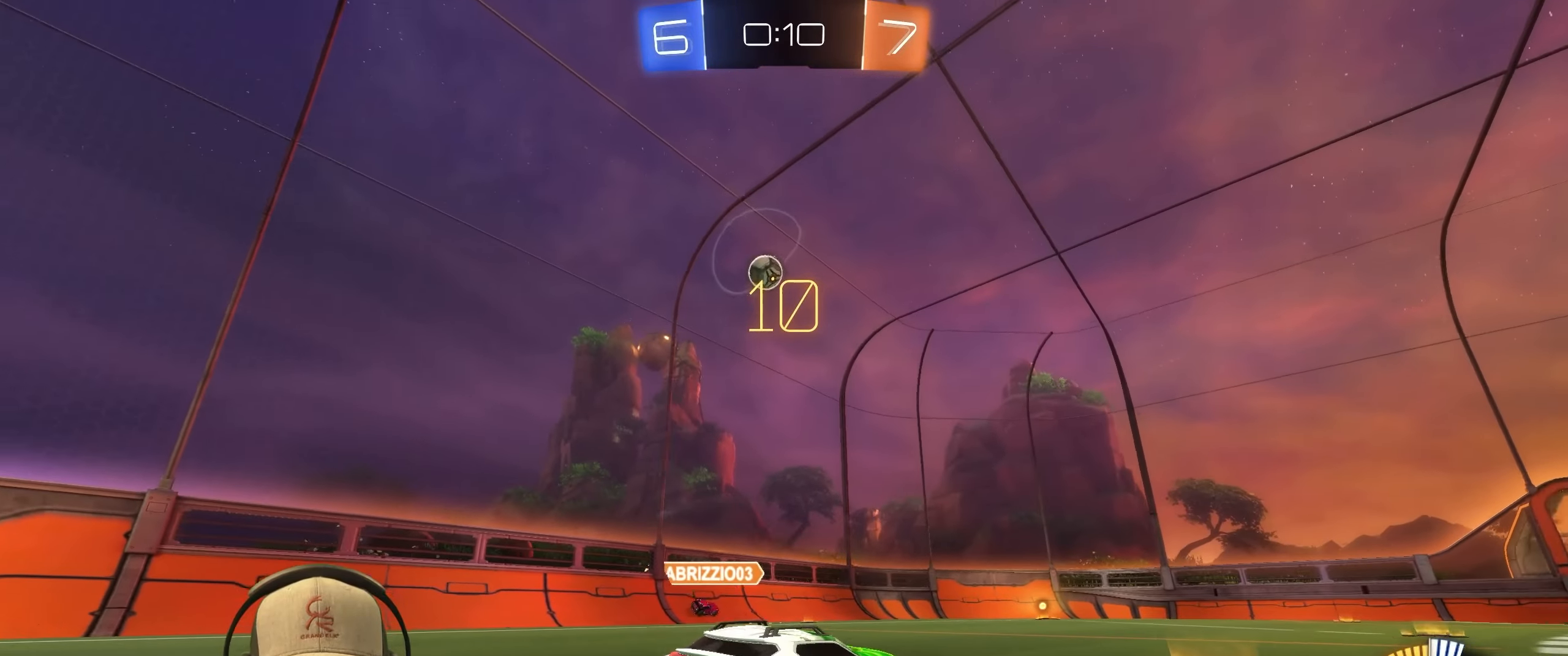
{"buttons": ["R2"], "left_stick": "left", "right_stick": "center", "events": [[83, "TRIANGLE", "down"], [133, "left_stick", "center"], [217, "TRIANGLE", "up"], [450, "left_stick", "left"], [500, "R1", "up"]]}
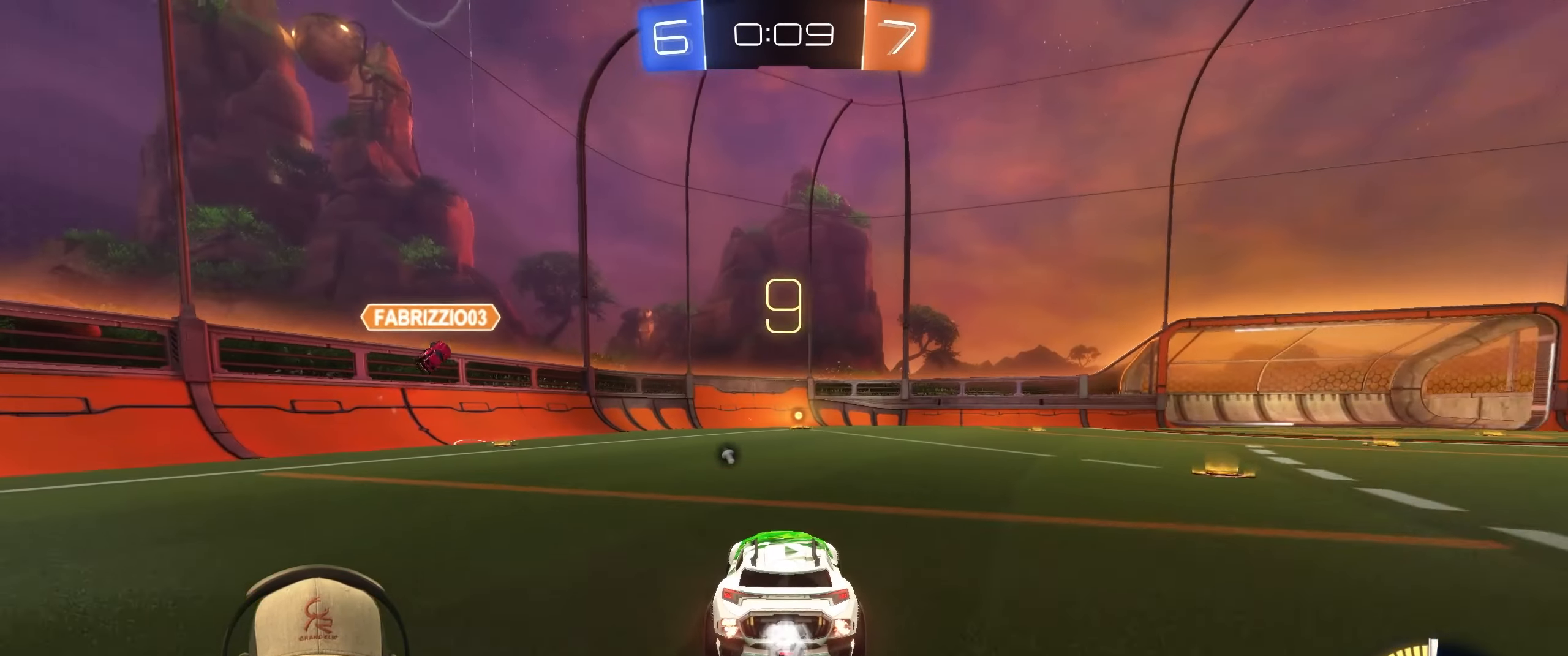
{"buttons": ["R2"], "left_stick": "center", "right_stick": "center", "events": [[333, "left_stick", "center"]]}
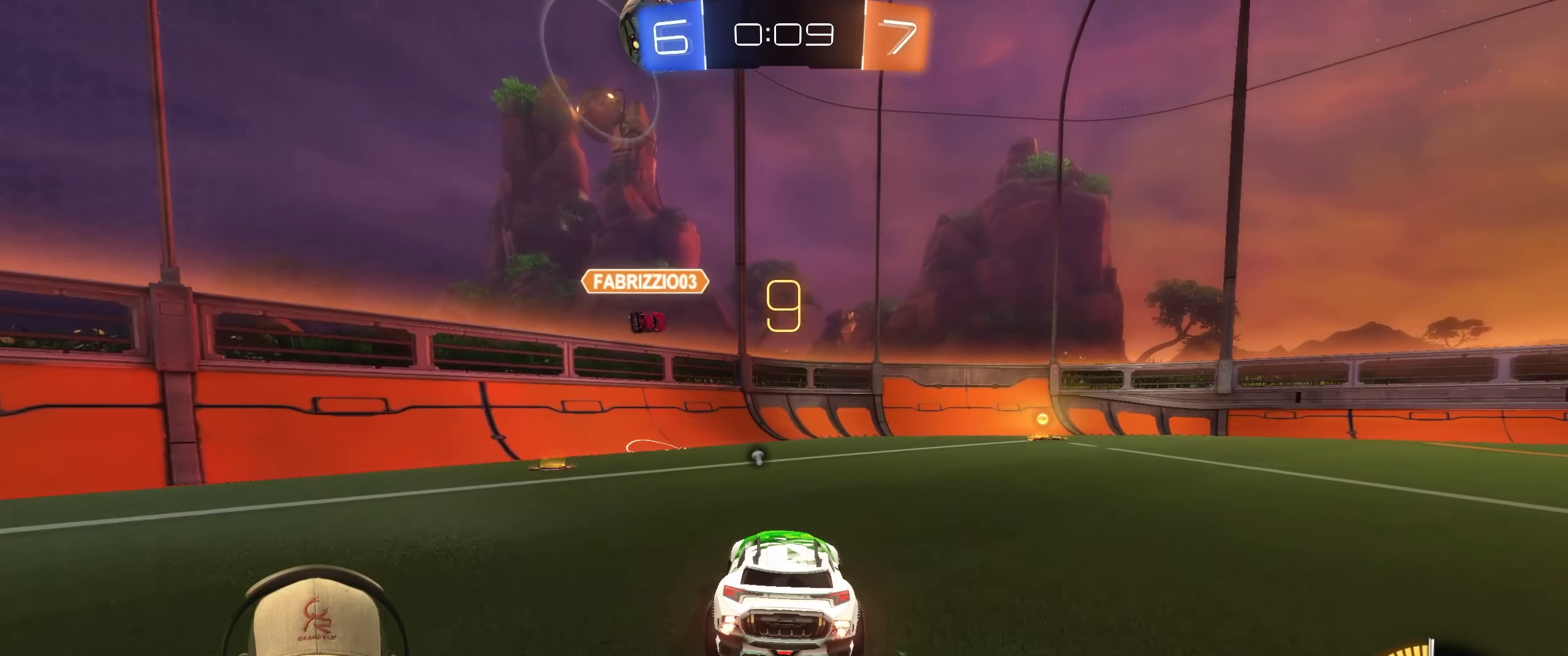
{"buttons": ["R1", "R2"], "left_stick": "right", "right_stick": "center", "events": [[50, "R1", "down"], [50, "left_stick", "up-right"], [117, "left_stick", "center"], [200, "left_stick", "left"], [267, "left_stick", "center"], [350, "R1", "up"], [417, "R1", "down"], [450, "left_stick", "right"]]}
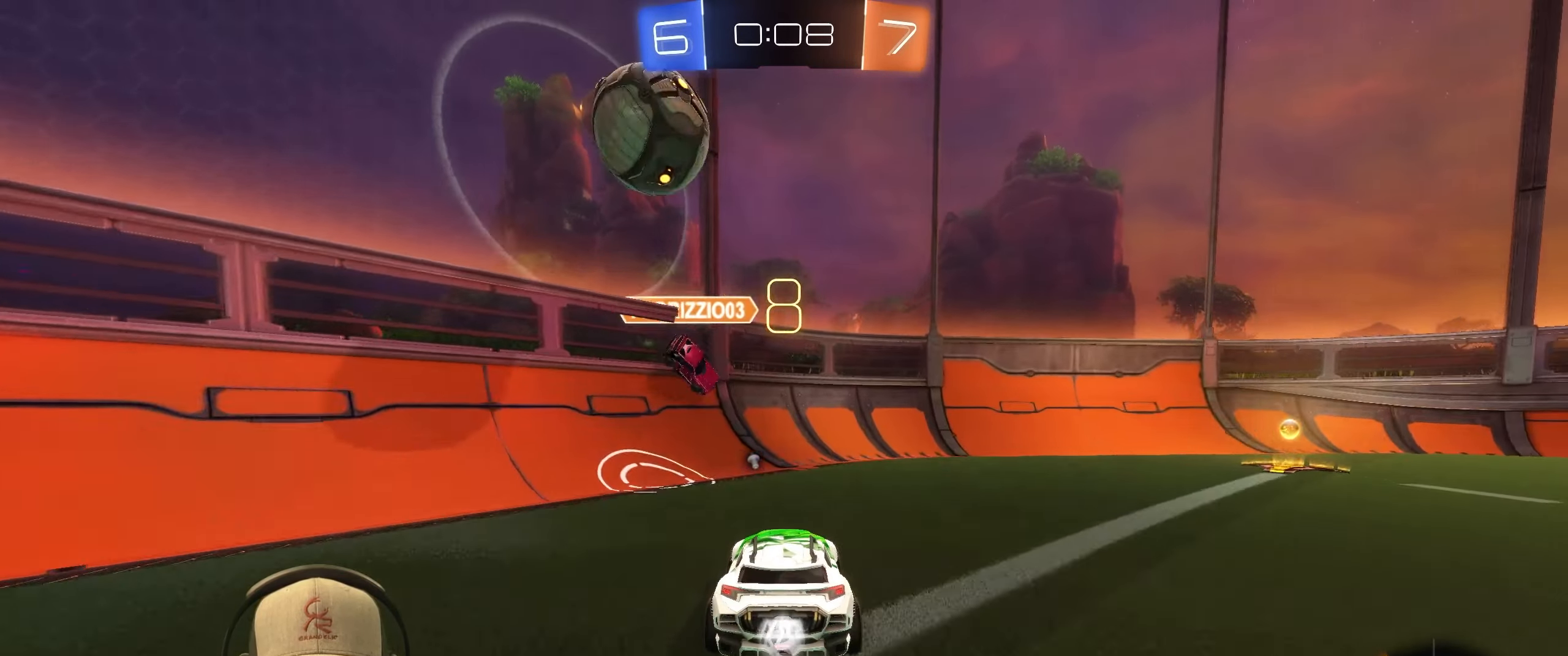
{"buttons": ["R2"], "left_stick": "up-right", "right_stick": "center", "events": [[33, "left_stick", "left"], [133, "left_stick", "up"], [267, "left_stick", "up-right"], [283, "TRIANGLE", "down"], [417, "TRIANGLE", "up"], [433, "R1", "up"]]}
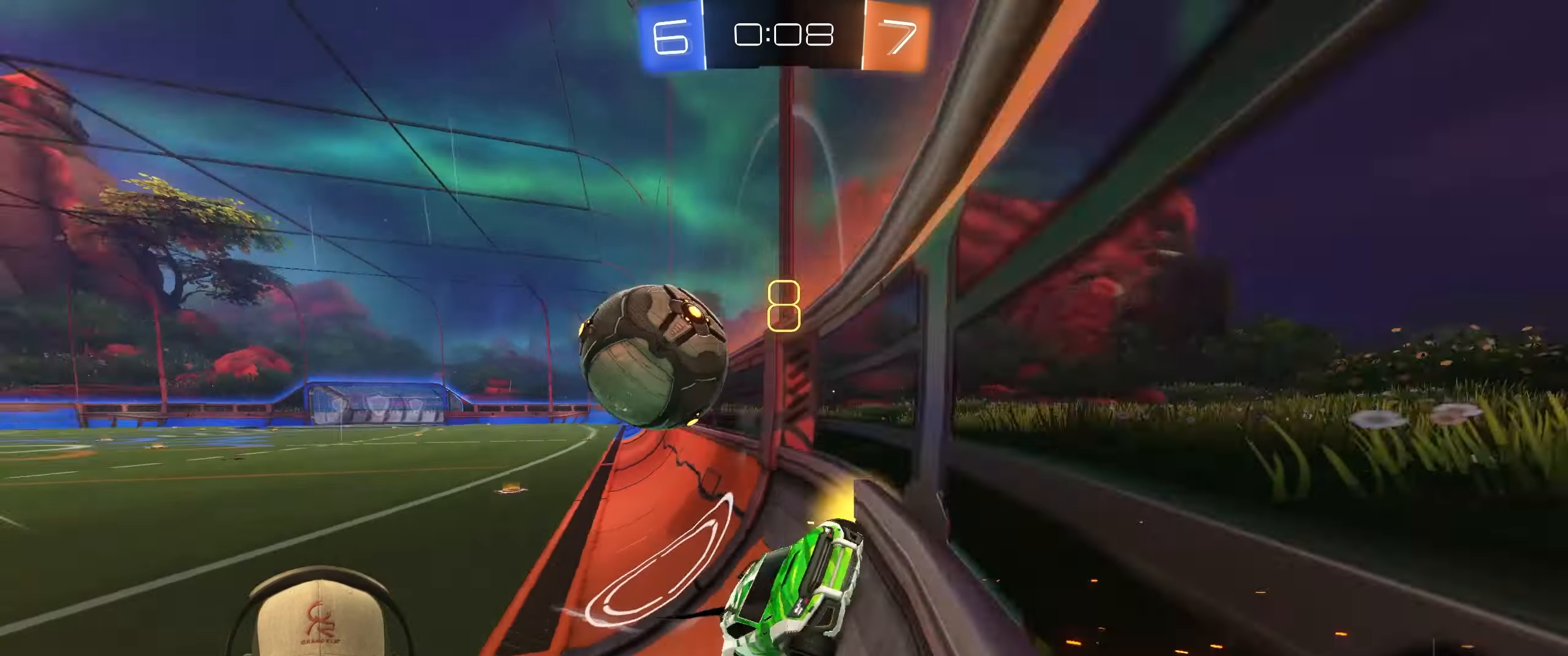
{"buttons": ["R2"], "left_stick": "up-right", "right_stick": "center", "events": [[33, "L1", "down"], [150, "L1", "up"], [350, "L1", "down"], [500, "L1", "up"]]}
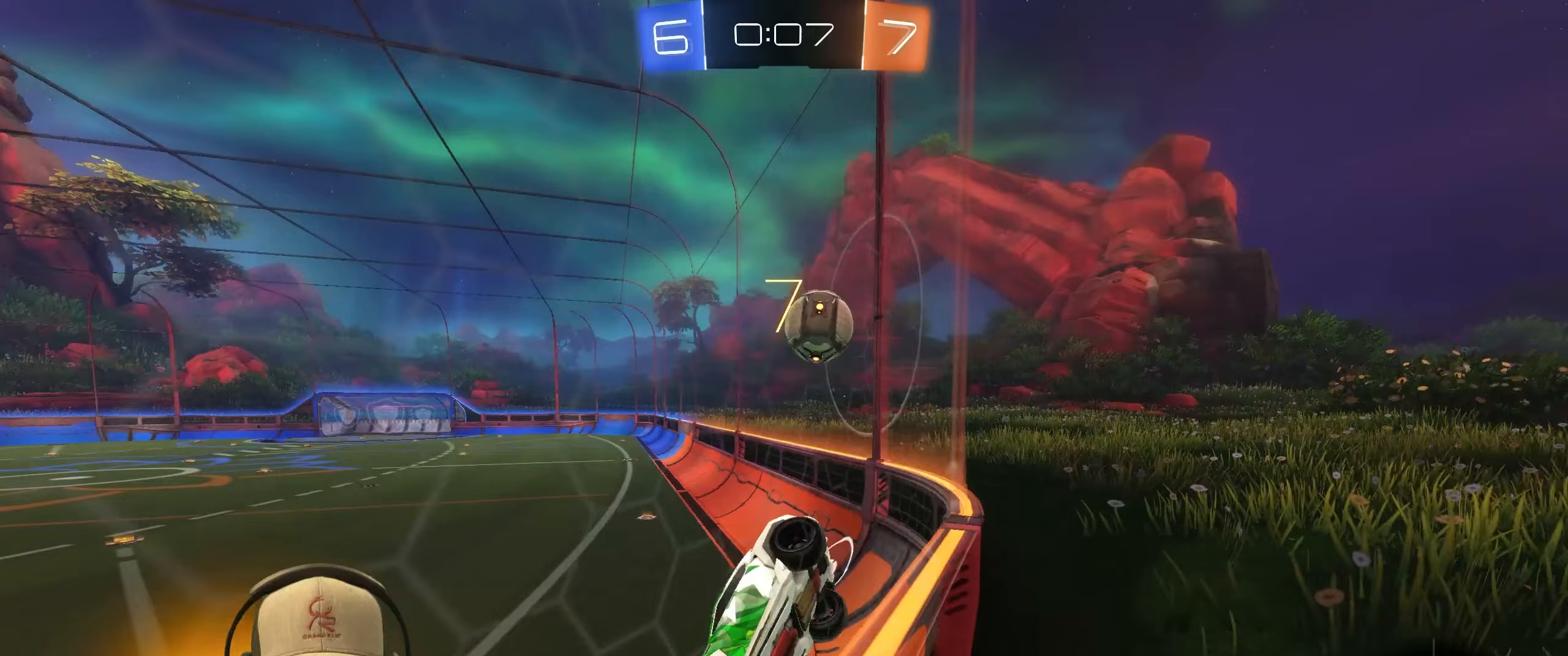
{"buttons": ["R2"], "left_stick": "up-right", "right_stick": "center", "events": []}
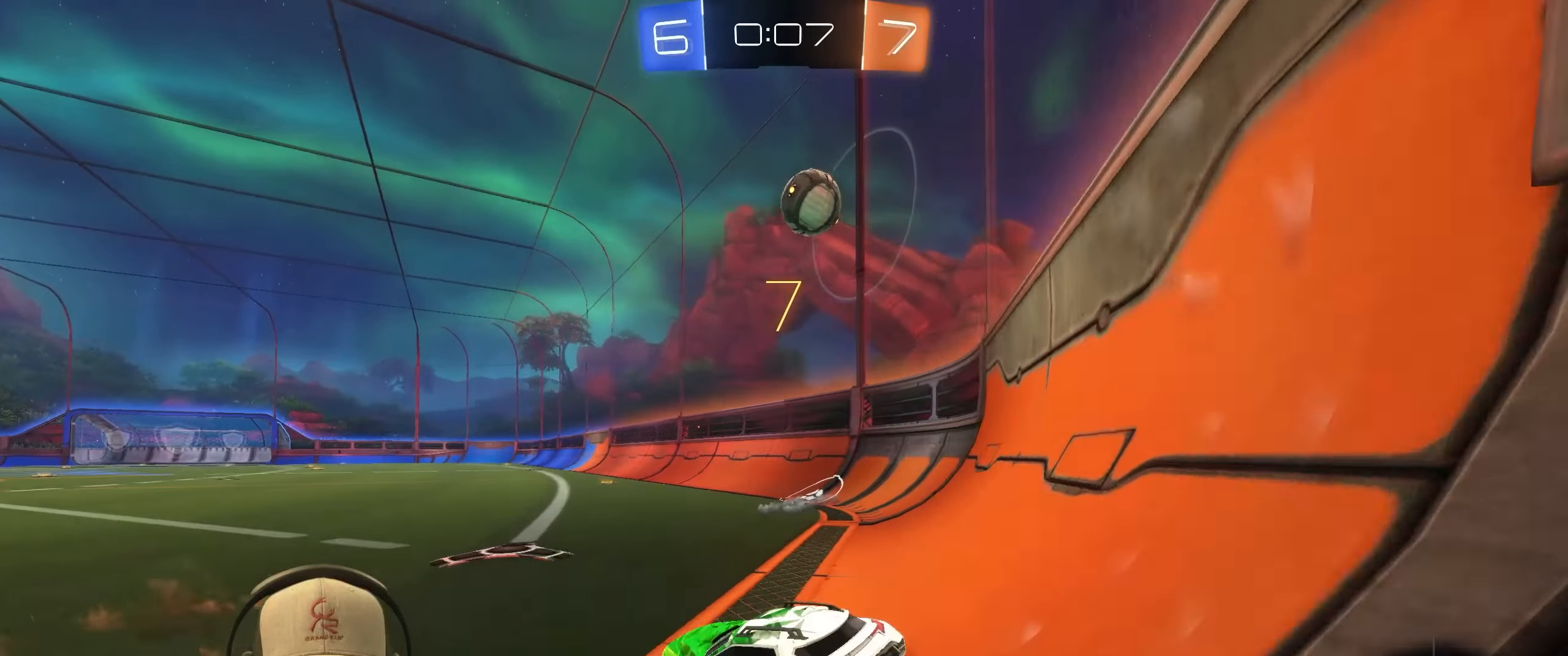
{"buttons": ["L1", "R2"], "left_stick": "right", "right_stick": "center", "events": [[50, "left_stick", "left"], [167, "left_stick", "up-right"], [267, "left_stick", "center"], [333, "left_stick", "right"], [433, "L1", "down"]]}
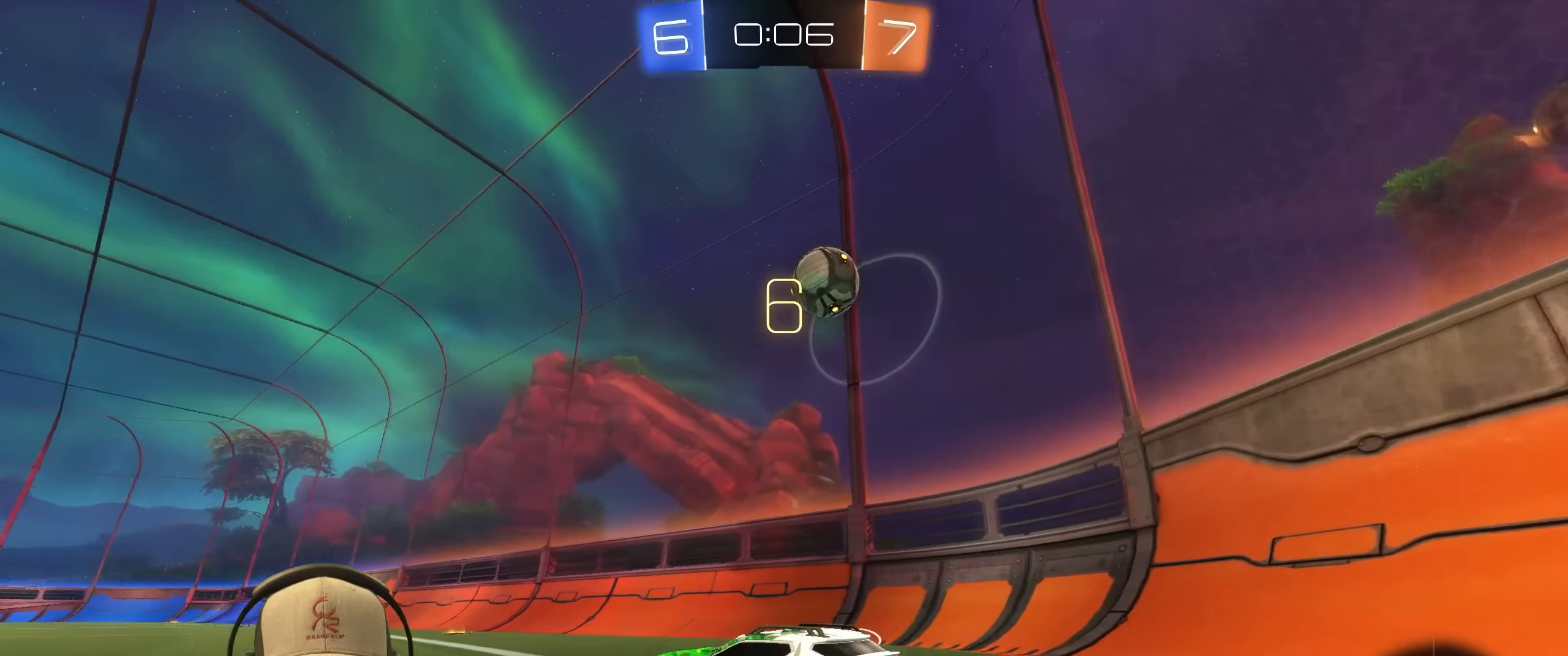
{"buttons": ["R2"], "left_stick": "center", "right_stick": "center", "events": [[333, "L1", "up"], [400, "left_stick", "center"]]}
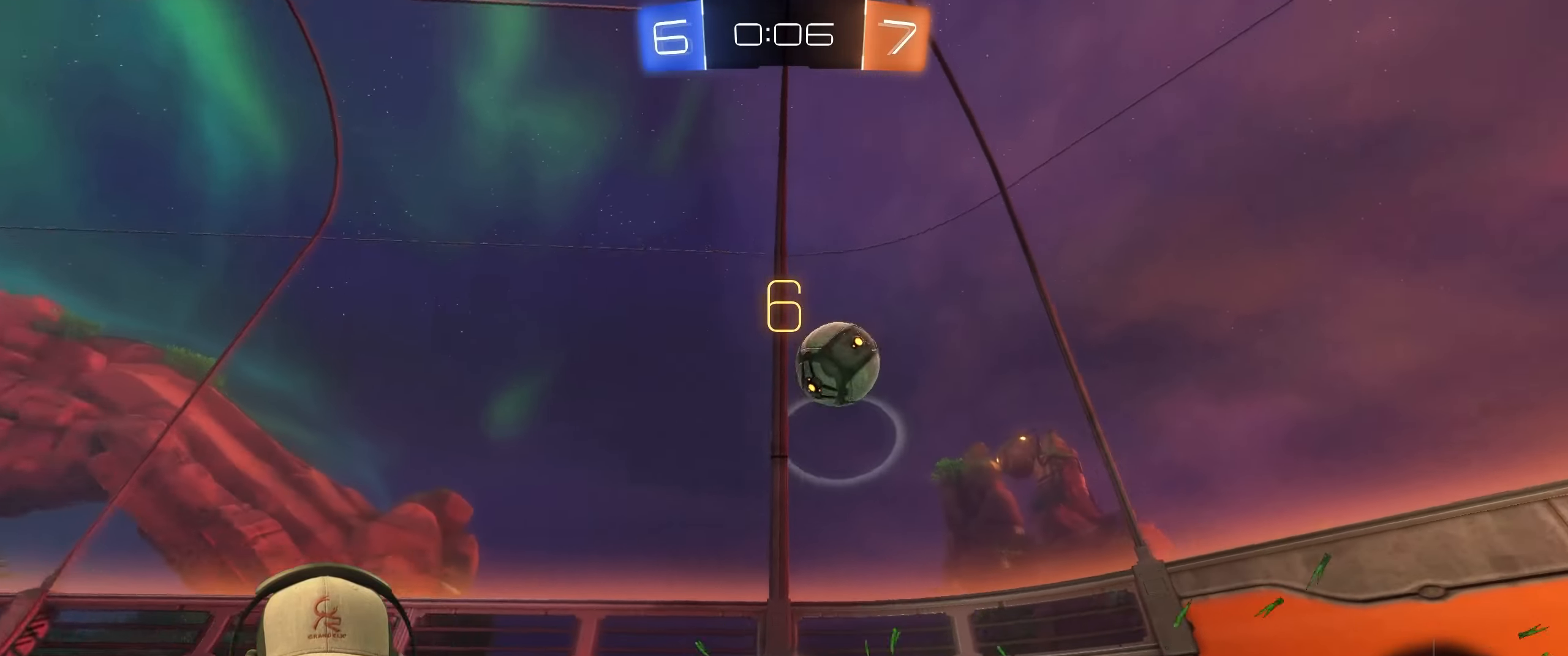
{"buttons": [], "left_stick": "left", "right_stick": "center", "events": [[267, "left_stick", "right"], [333, "left_stick", "center"], [433, "R2", "up"], [450, "left_stick", "left"]]}
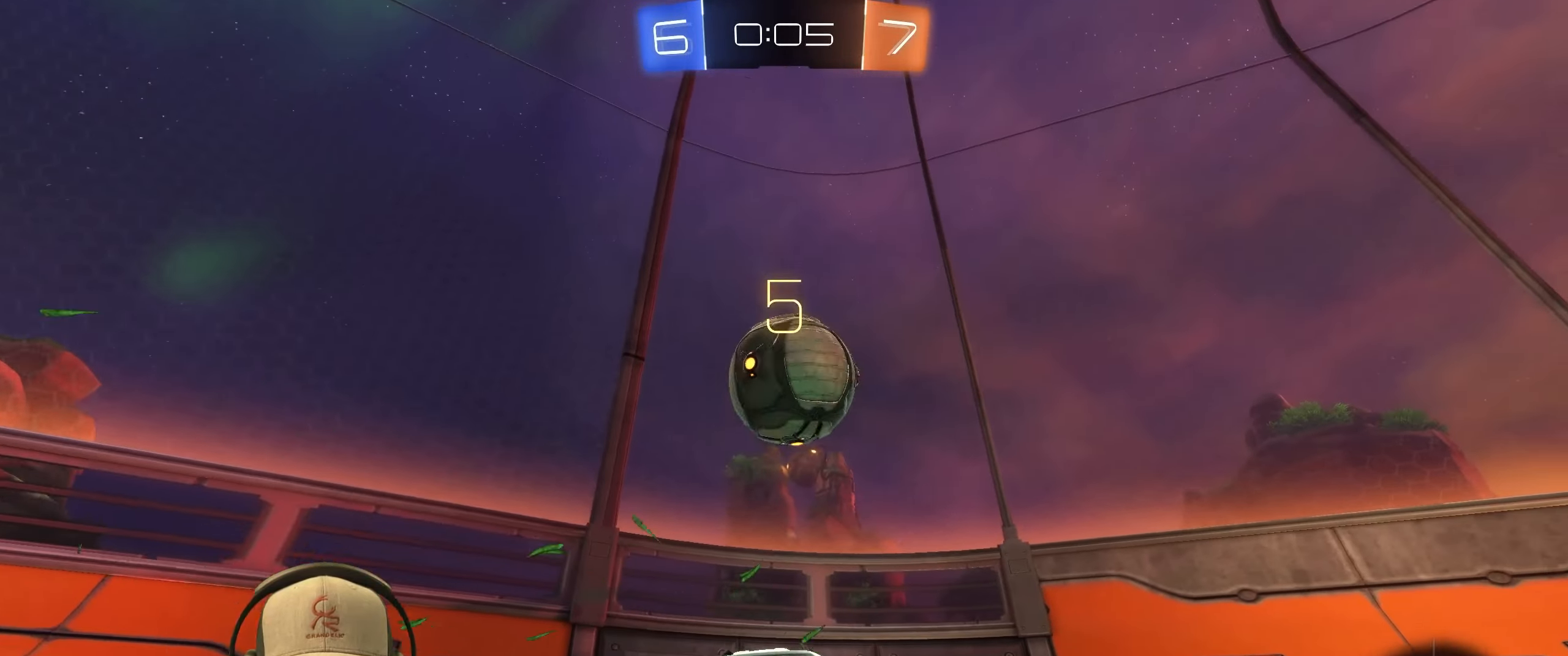
{"buttons": ["R2"], "left_stick": "right", "right_stick": "center", "events": [[233, "R2", "down"], [300, "left_stick", "center"], [433, "left_stick", "right"]]}
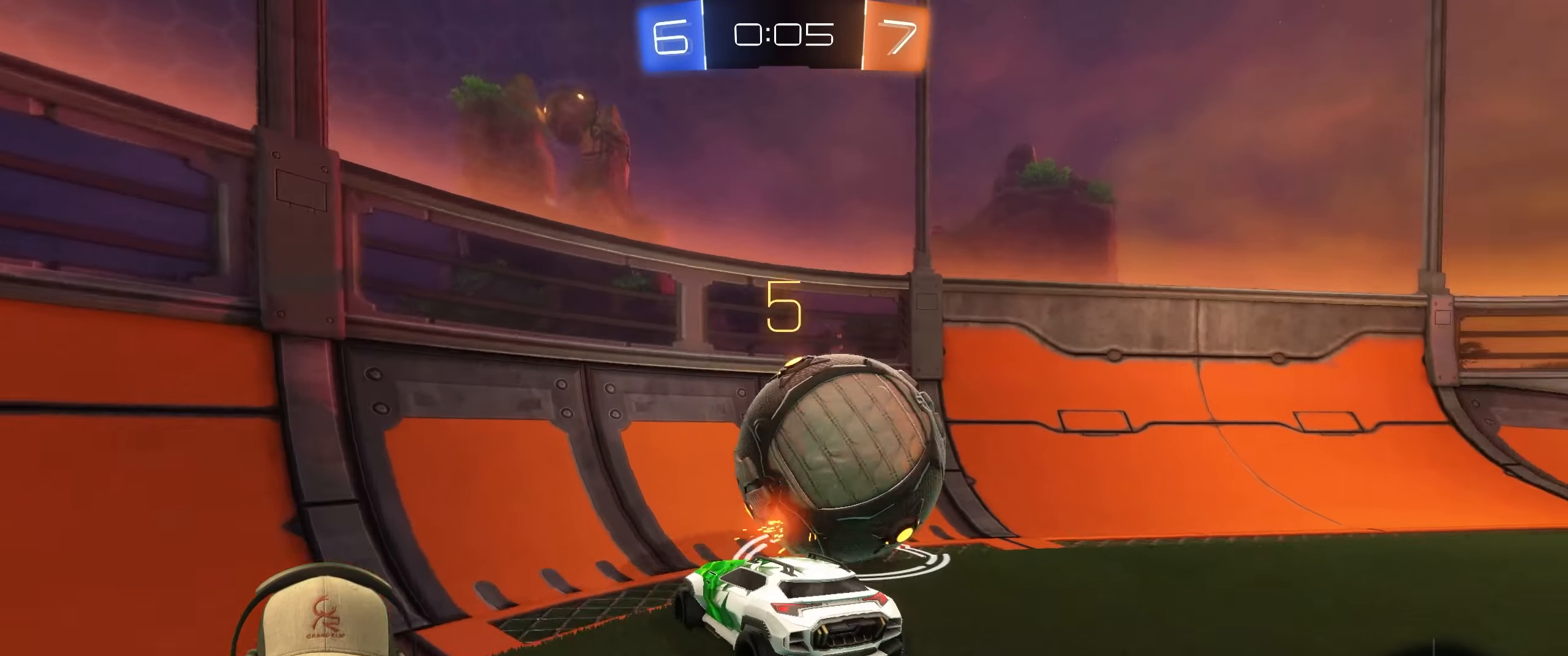
{"buttons": ["R2"], "left_stick": "left", "right_stick": "center", "events": [[117, "R2", "up"], [167, "R2", "down"], [333, "left_stick", "center"], [383, "left_stick", "left"]]}
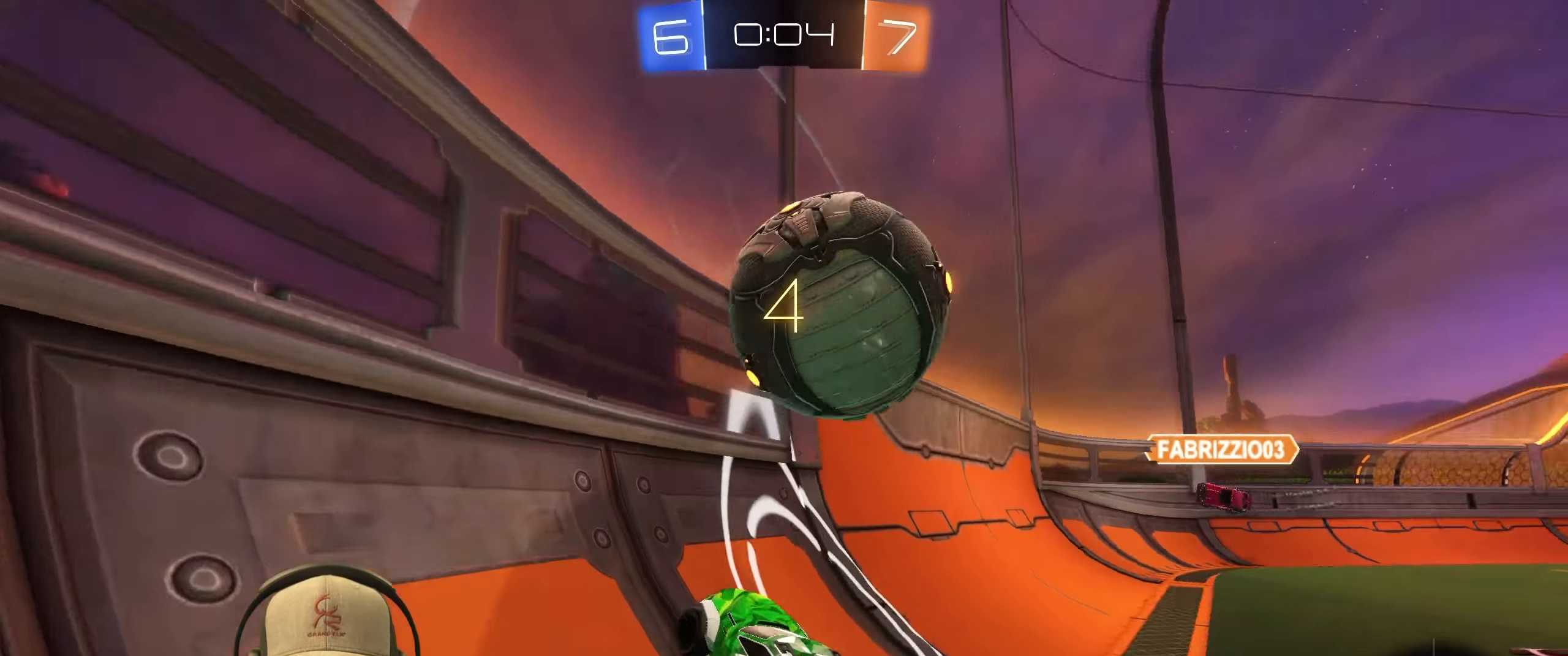
{"buttons": ["R2"], "left_stick": "down", "right_stick": "center", "events": [[33, "R1", "down"], [33, "left_stick", "center"], [250, "left_stick", "down-right"], [267, "CROSS", "down"], [300, "R1", "up"], [383, "CROSS", "up"], [383, "left_stick", "down"]]}
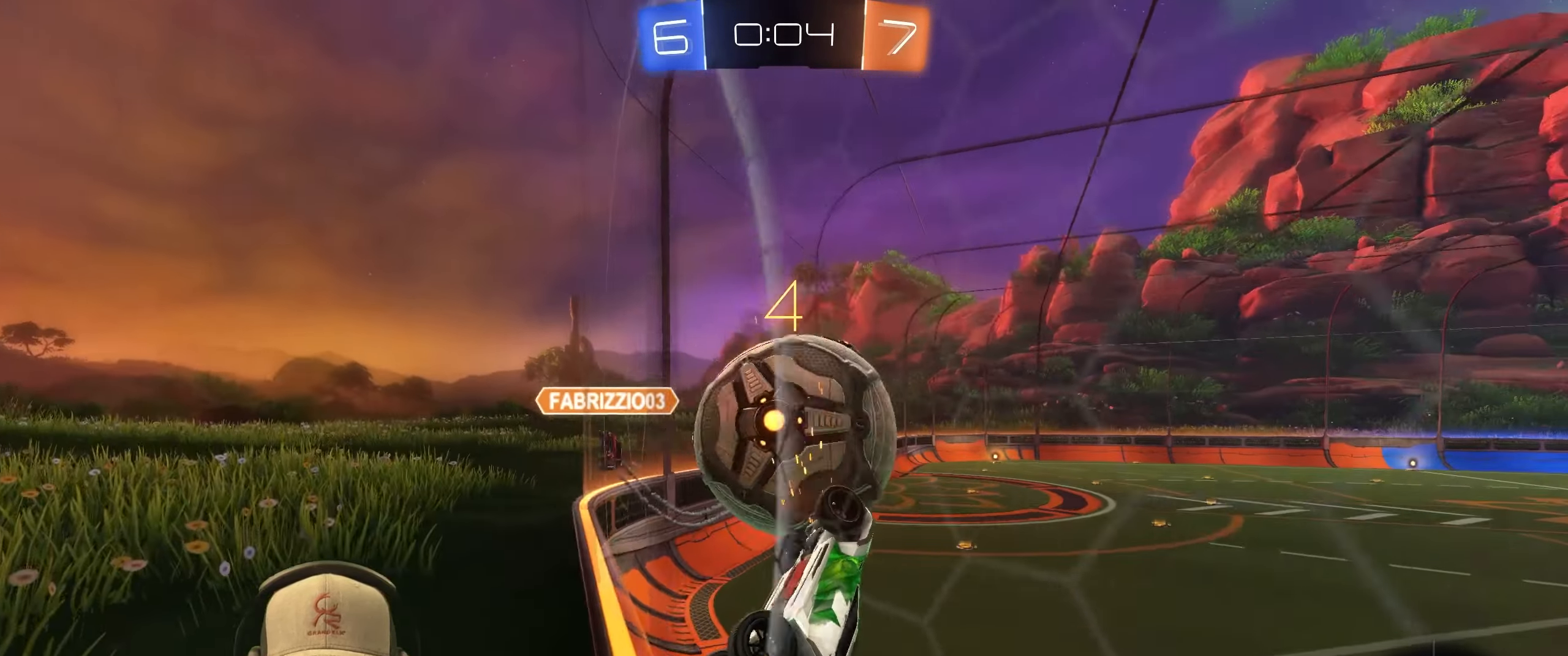
{"buttons": [], "left_stick": "right", "right_stick": "center", "events": [[150, "left_stick", "right"], [200, "R1", "down"], [217, "left_stick", "up-right"], [250, "L1", "down"], [350, "R1", "up"], [367, "left_stick", "down-right"], [383, "L1", "up"], [450, "R2", "up"], [500, "left_stick", "right"]]}
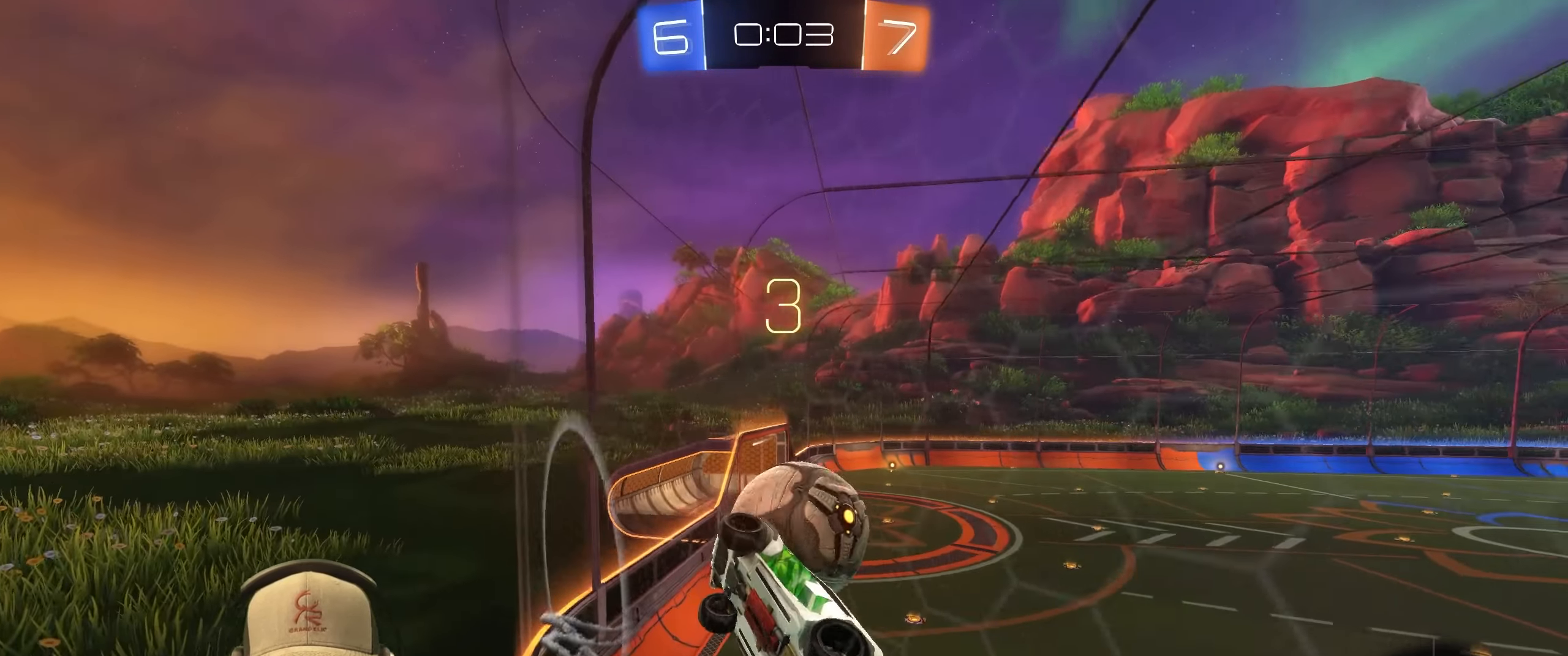
{"buttons": ["R2"], "left_stick": "down-left", "right_stick": "center", "events": [[117, "R2", "down"], [217, "R1", "down"], [267, "left_stick", "center"], [483, "left_stick", "down-left"], [500, "R1", "up"]]}
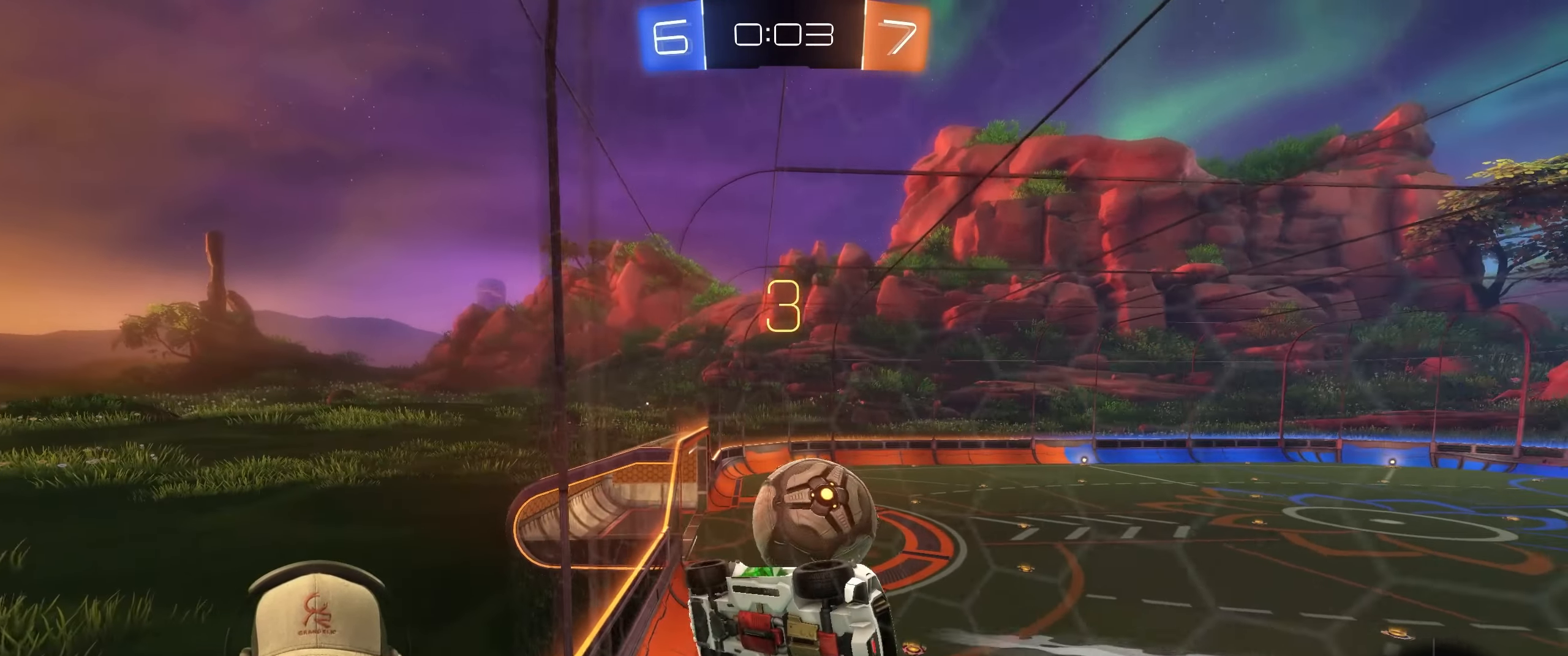
{"buttons": ["R2"], "left_stick": "up-right", "right_stick": "center", "events": [[133, "left_stick", "right"], [217, "left_stick", "center"], [267, "left_stick", "up-right"], [300, "L2", "down"], [417, "L2", "up"]]}
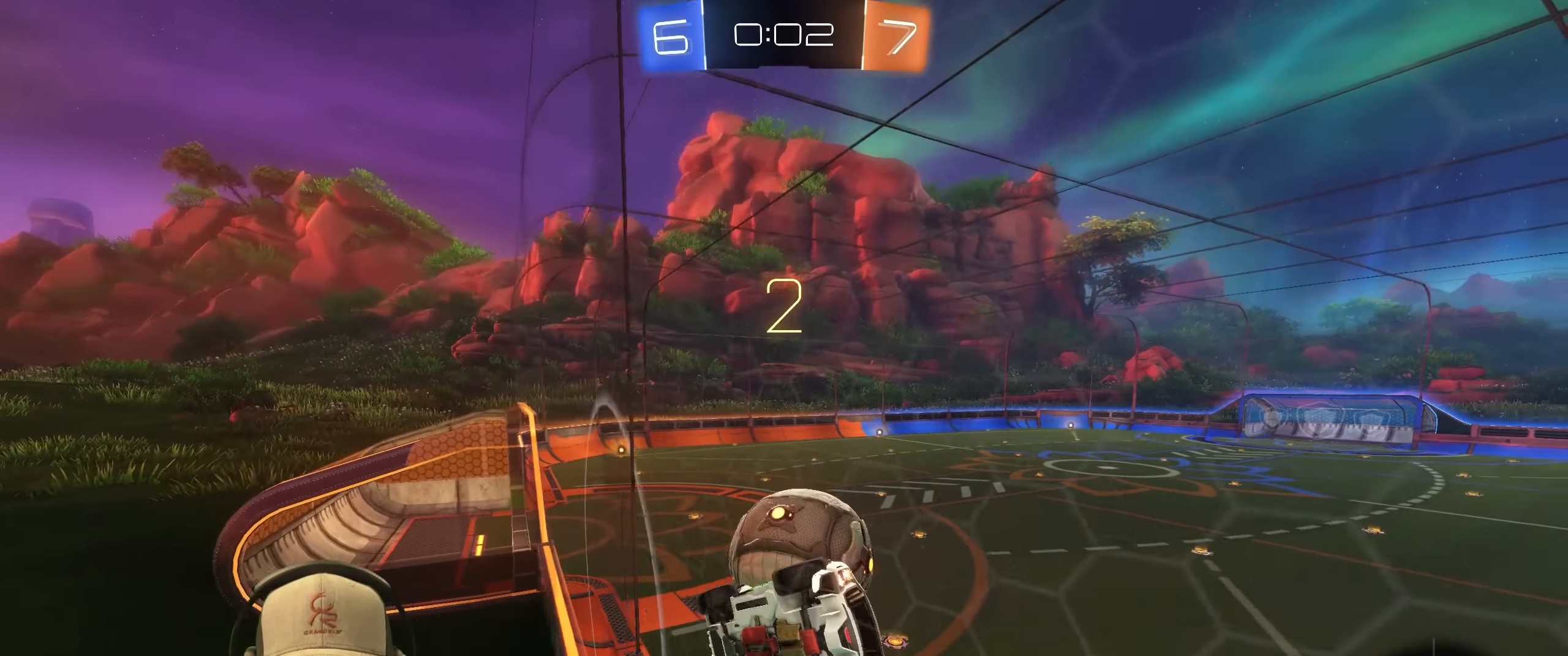
{"buttons": ["R2"], "left_stick": "center", "right_stick": "center", "events": [[33, "left_stick", "center"], [200, "left_stick", "right"], [300, "left_stick", "center"], [383, "left_stick", "right"], [450, "left_stick", "center"]]}
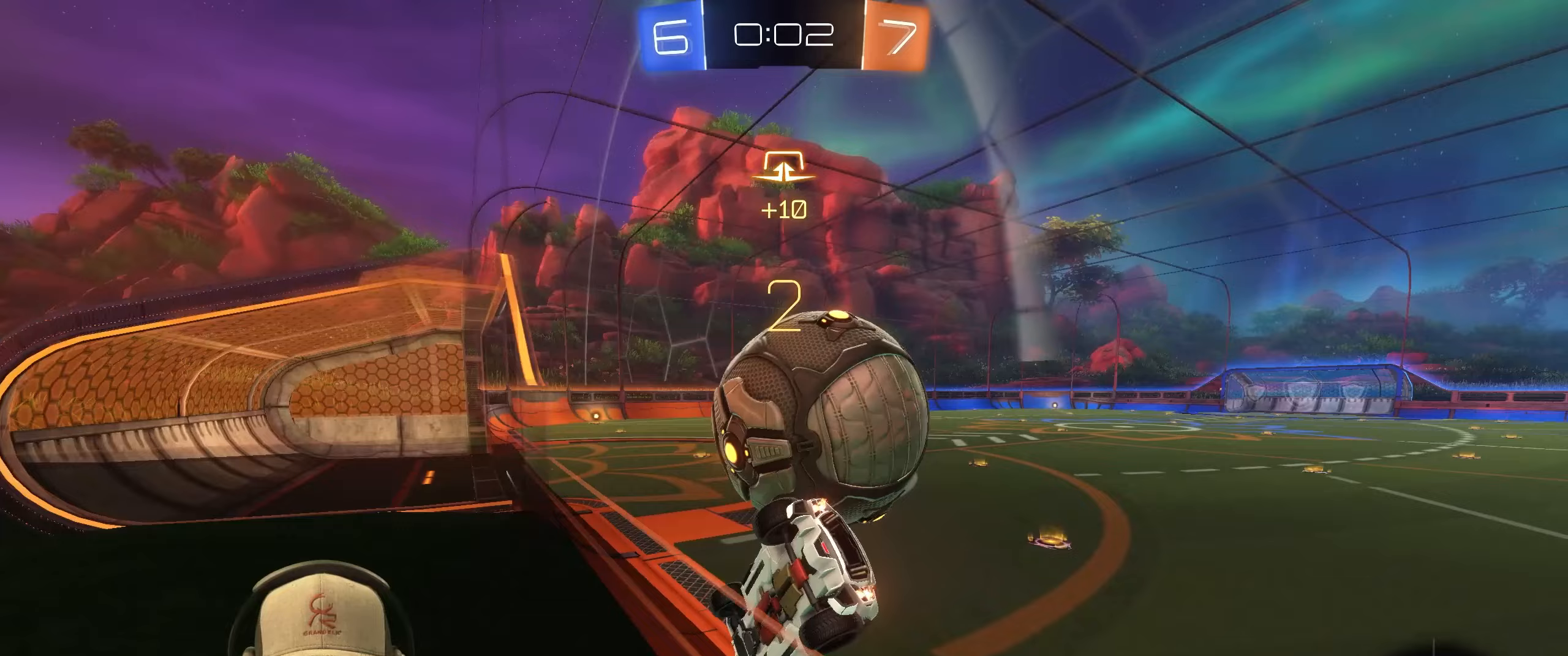
{"buttons": ["R2"], "left_stick": "center", "right_stick": "center", "events": [[250, "left_stick", "right"], [467, "left_stick", "center"]]}
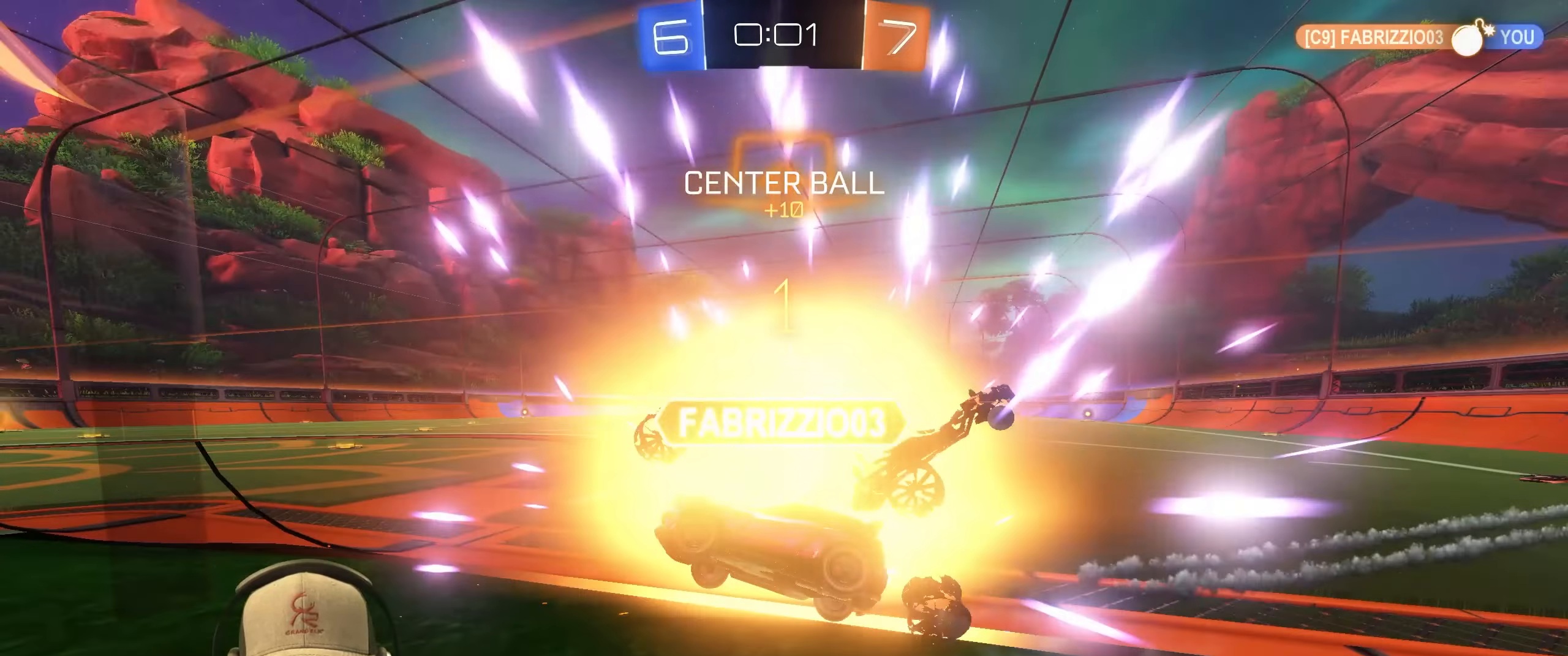
{"buttons": [], "left_stick": "center", "right_stick": "center", "events": [[50, "left_stick", "left"], [283, "left_stick", "center"], [400, "R2", "up"]]}